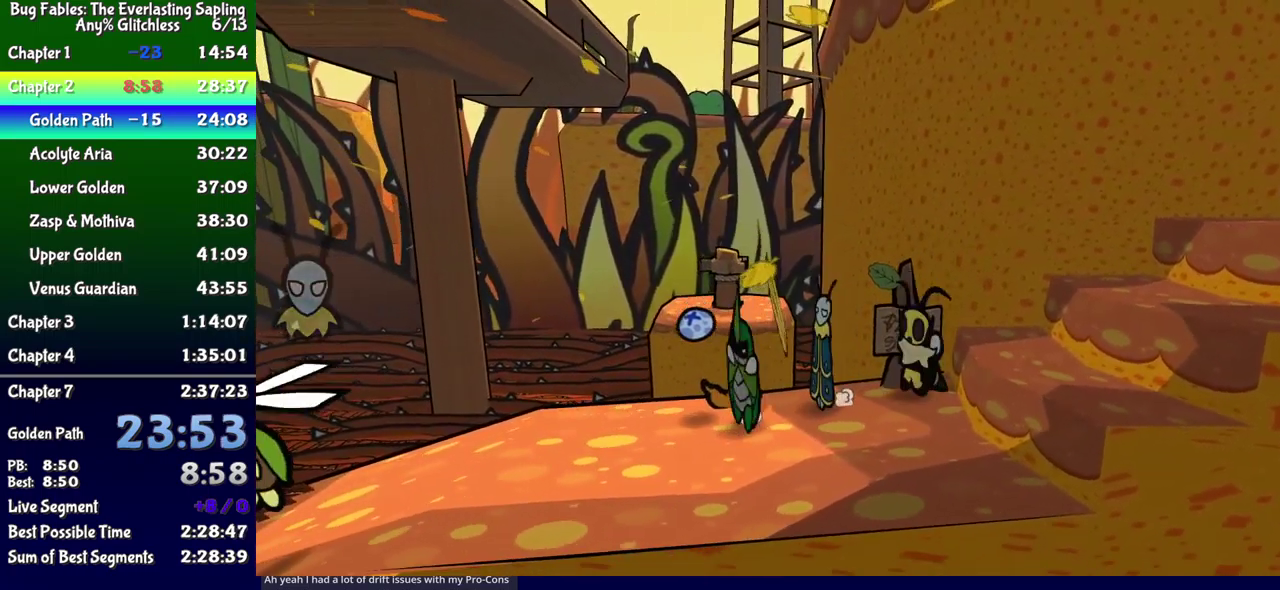
Gameplay with a controller (Xbox layout); each line is a JSON object with the inputs held at the frame after it. "events" lists button and stick changes between this image and that frame as [ms after this image, input, new state], when the widget could be followed in between. Not read: L1 L2 L3 R1 R2 R3 left_stick.
{"buttons": [], "events": [[50, "X", "down"], [100, "DPAD_LEFT", "down"], [134, "X", "up"], [200, "DPAD_LEFT", "up"], [250, "DPAD_UP", "down"], [367, "B", "down"], [417, "B", "up"], [484, "DPAD_UP", "up"]]}
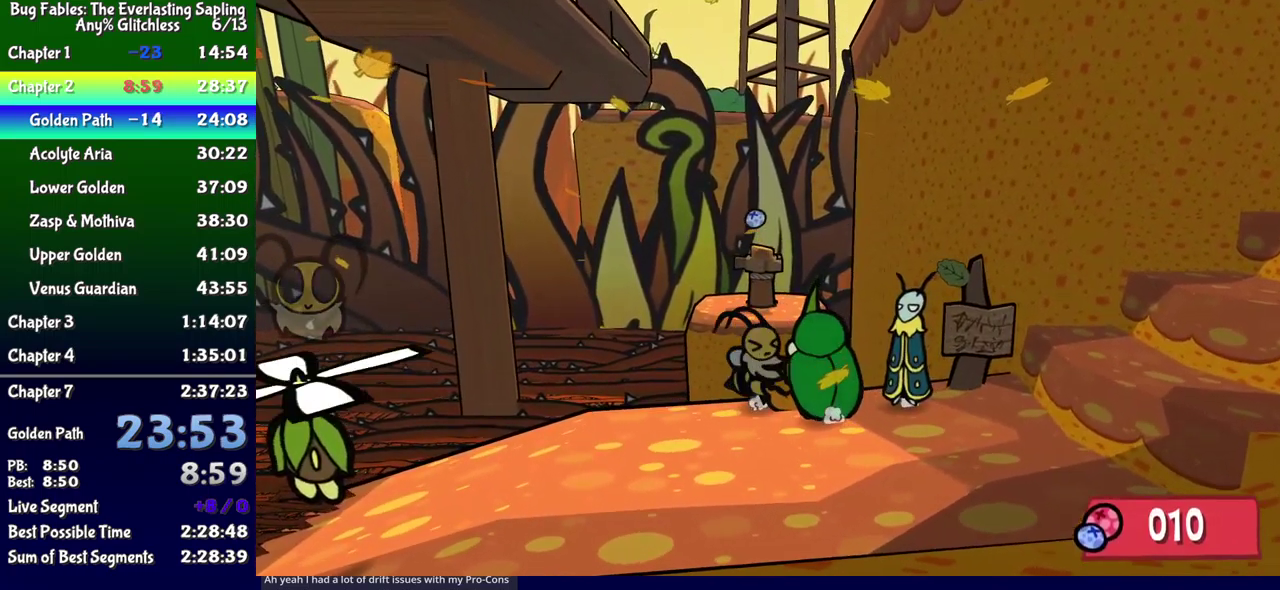
{"buttons": ["DPAD_DOWN", "DPAD_RIGHT"], "events": [[434, "DPAD_DOWN", "down"], [484, "DPAD_RIGHT", "down"]]}
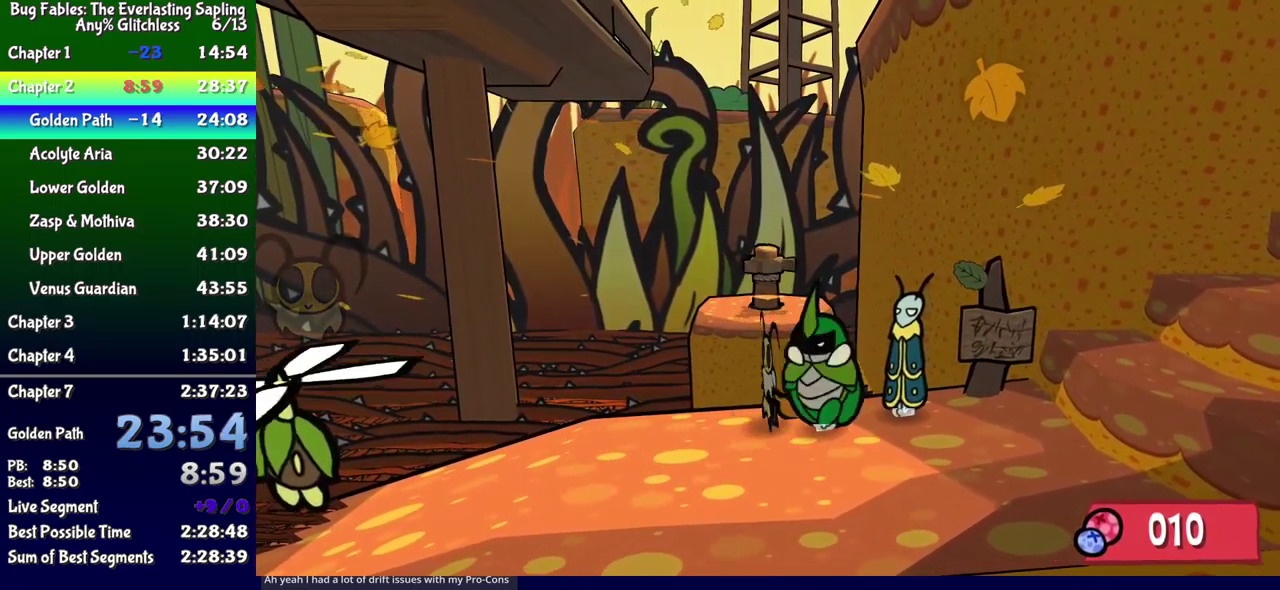
{"buttons": ["DPAD_DOWN", "DPAD_RIGHT"], "events": []}
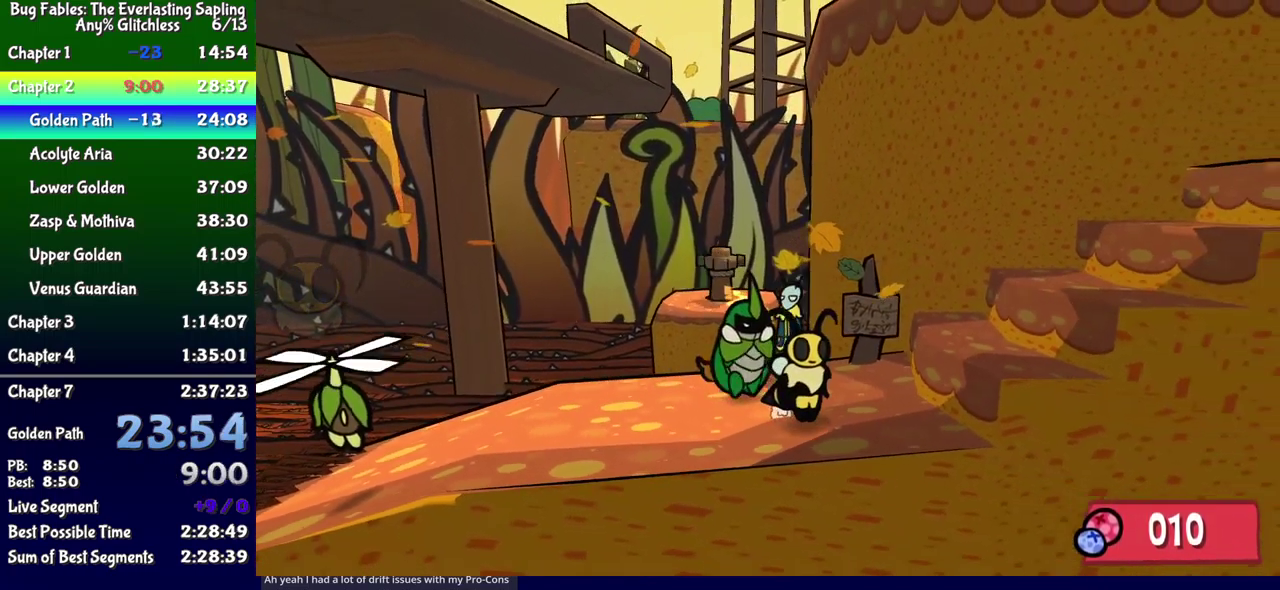
{"buttons": ["A", "DPAD_RIGHT"], "events": [[17, "DPAD_DOWN", "up"], [117, "A", "down"], [250, "A", "up"], [500, "A", "down"]]}
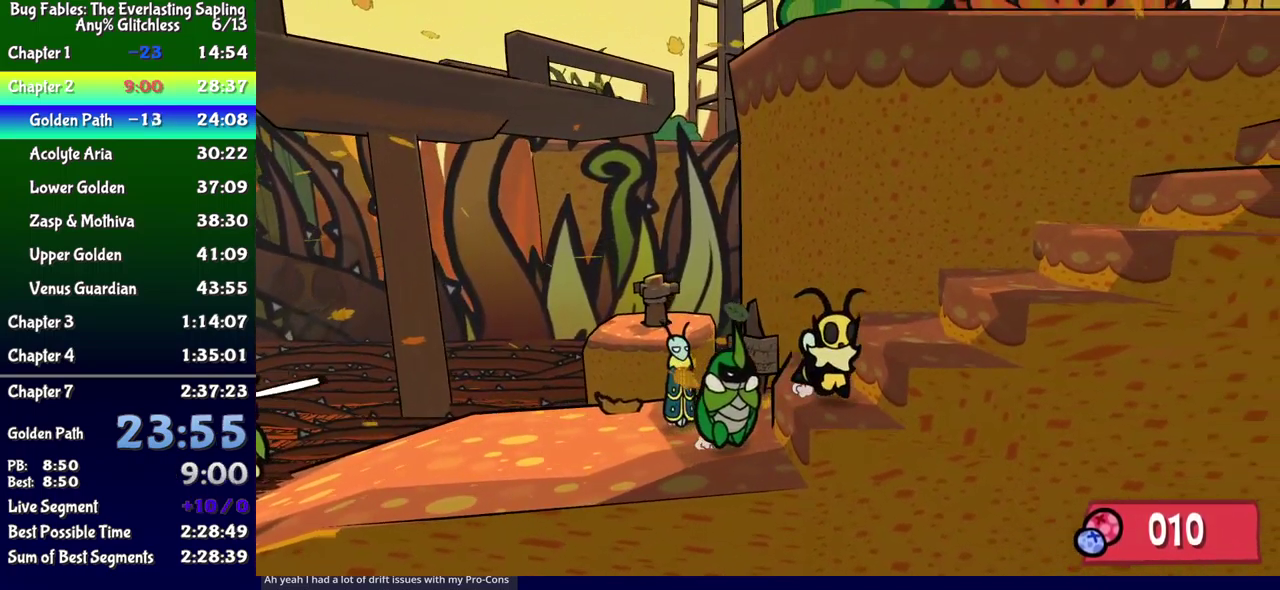
{"buttons": ["A", "DPAD_RIGHT"], "events": [[84, "A", "up"], [484, "A", "down"]]}
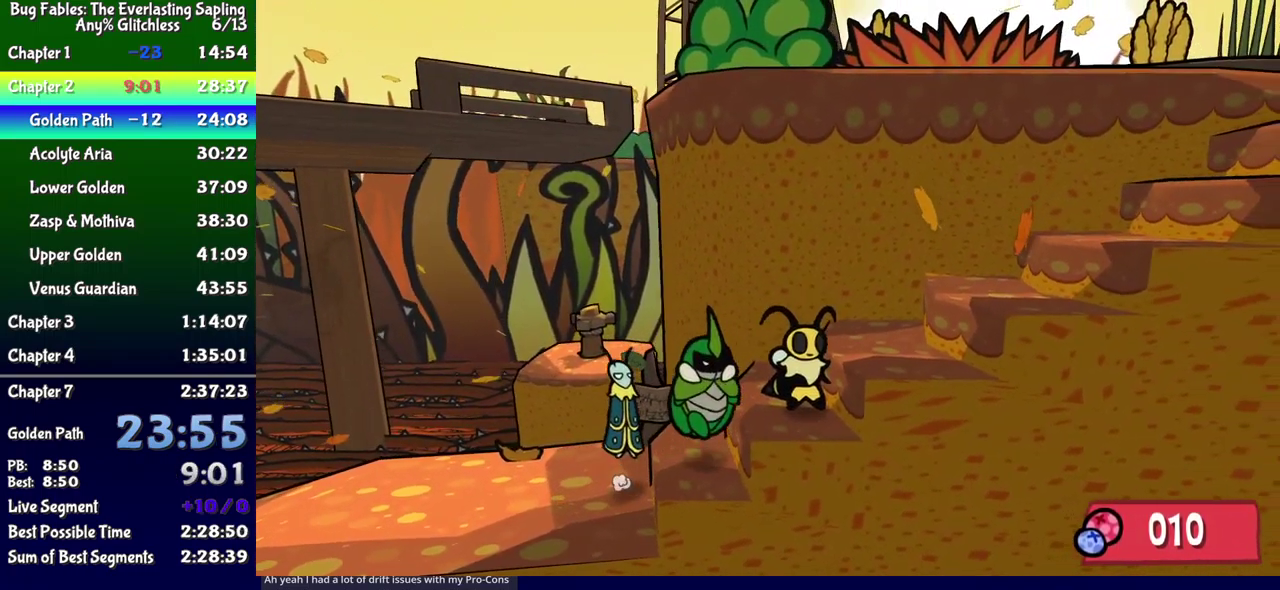
{"buttons": ["DPAD_RIGHT"], "events": [[50, "A", "up"], [384, "A", "down"], [434, "A", "up"]]}
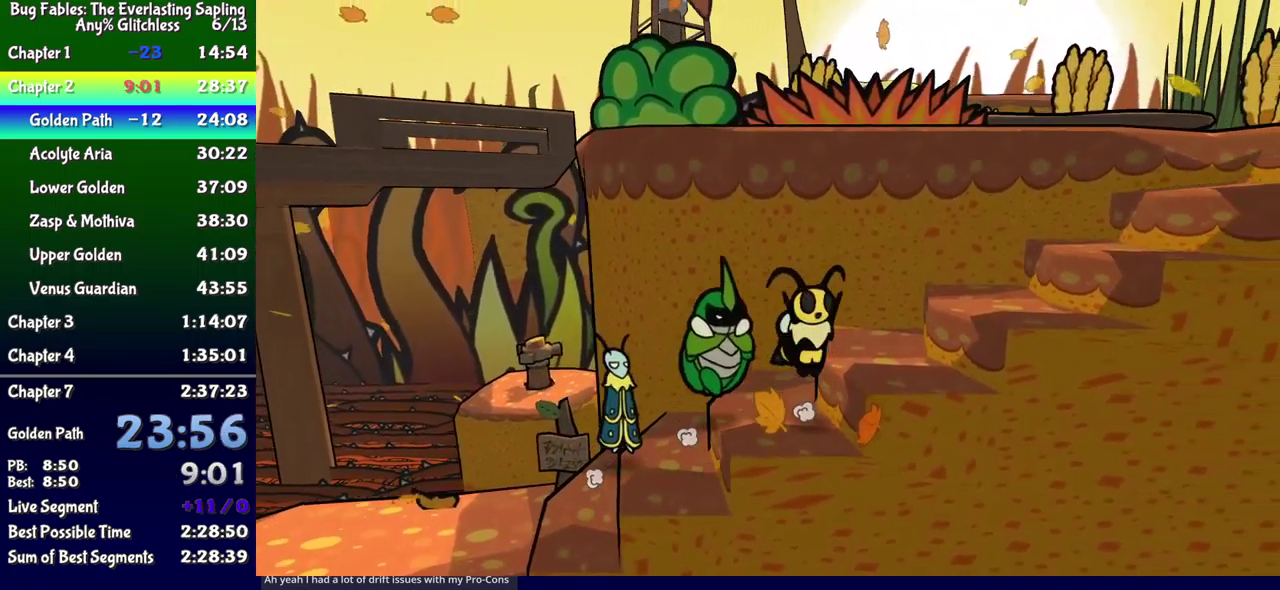
{"buttons": ["DPAD_RIGHT"], "events": []}
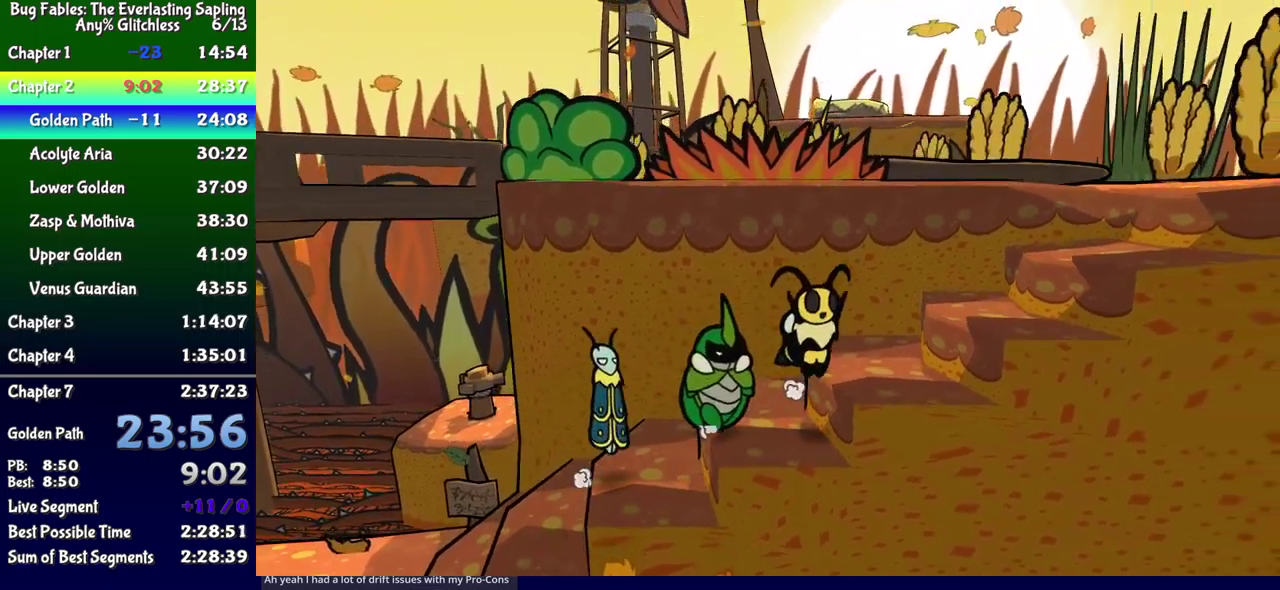
{"buttons": ["DPAD_RIGHT"], "events": [[217, "A", "down"], [283, "A", "up"]]}
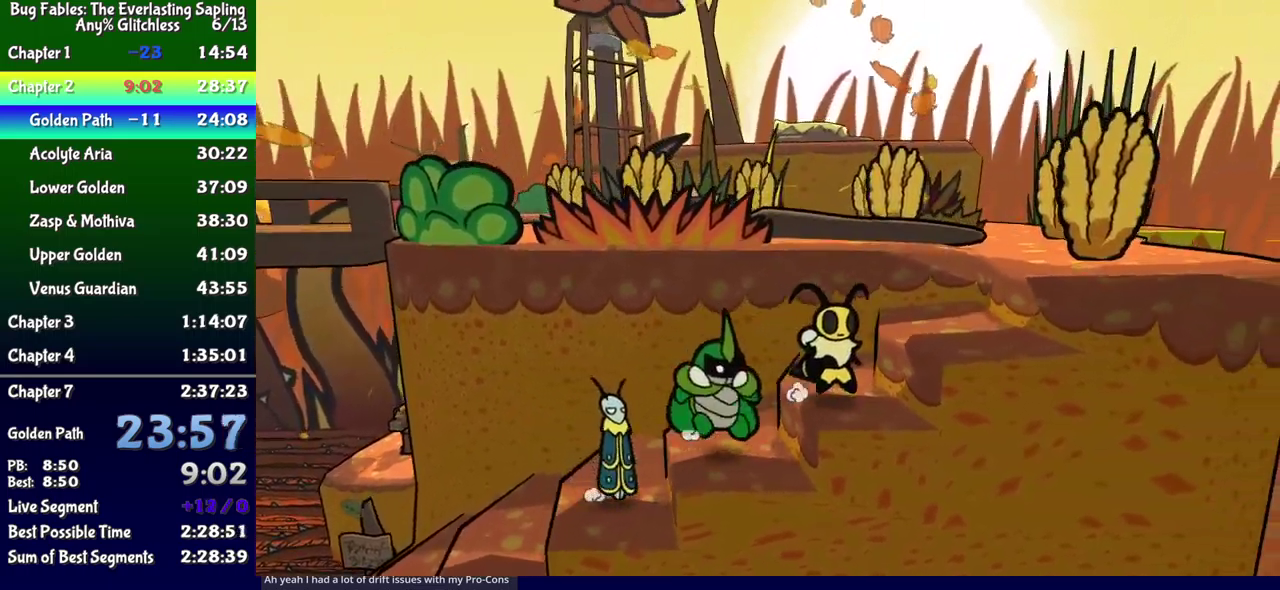
{"buttons": ["DPAD_UP", "DPAD_RIGHT"], "events": [[100, "DPAD_UP", "down"], [117, "A", "down"], [250, "A", "up"]]}
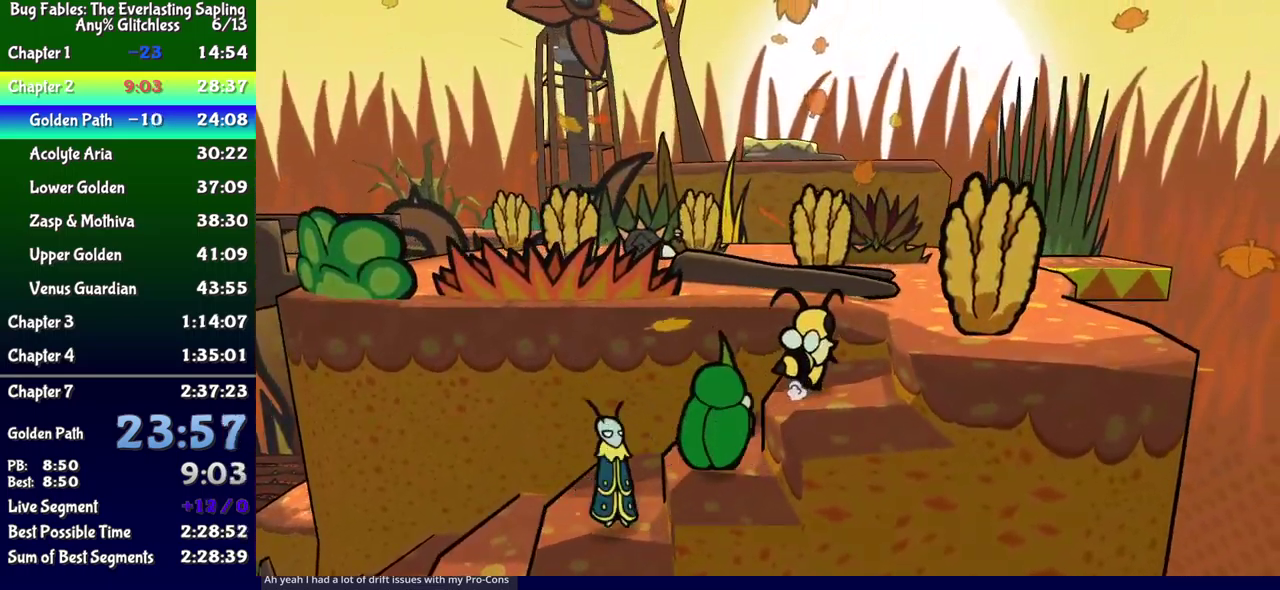
{"buttons": ["DPAD_UP", "DPAD_LEFT"], "events": [[33, "DPAD_RIGHT", "up"], [83, "A", "down"], [133, "DPAD_LEFT", "down"], [400, "A", "up"]]}
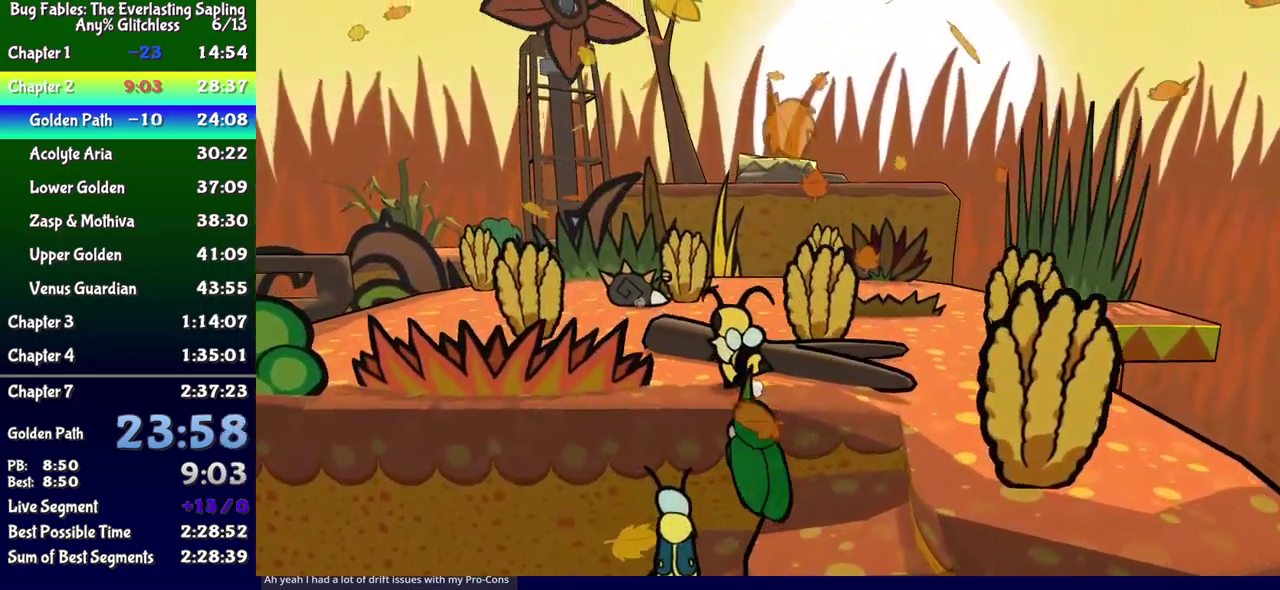
{"buttons": ["DPAD_LEFT"], "events": [[83, "DPAD_UP", "up"], [200, "DPAD_UP", "down"], [350, "DPAD_UP", "up"]]}
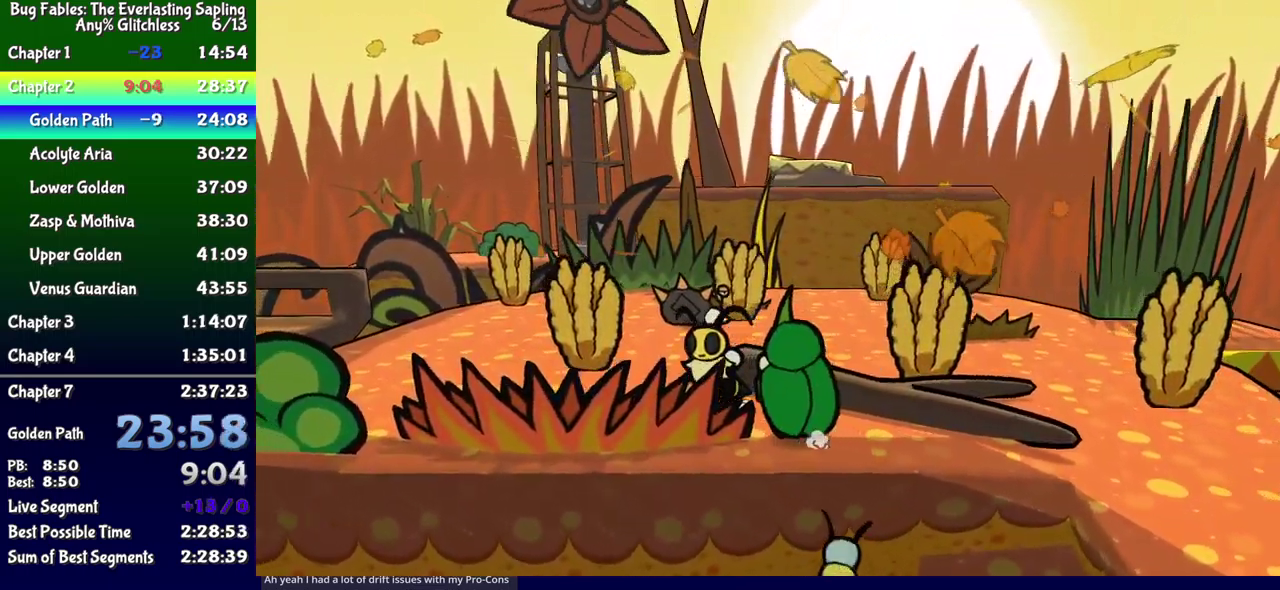
{"buttons": ["DPAD_LEFT"], "events": [[233, "DPAD_UP", "down"], [350, "DPAD_UP", "up"]]}
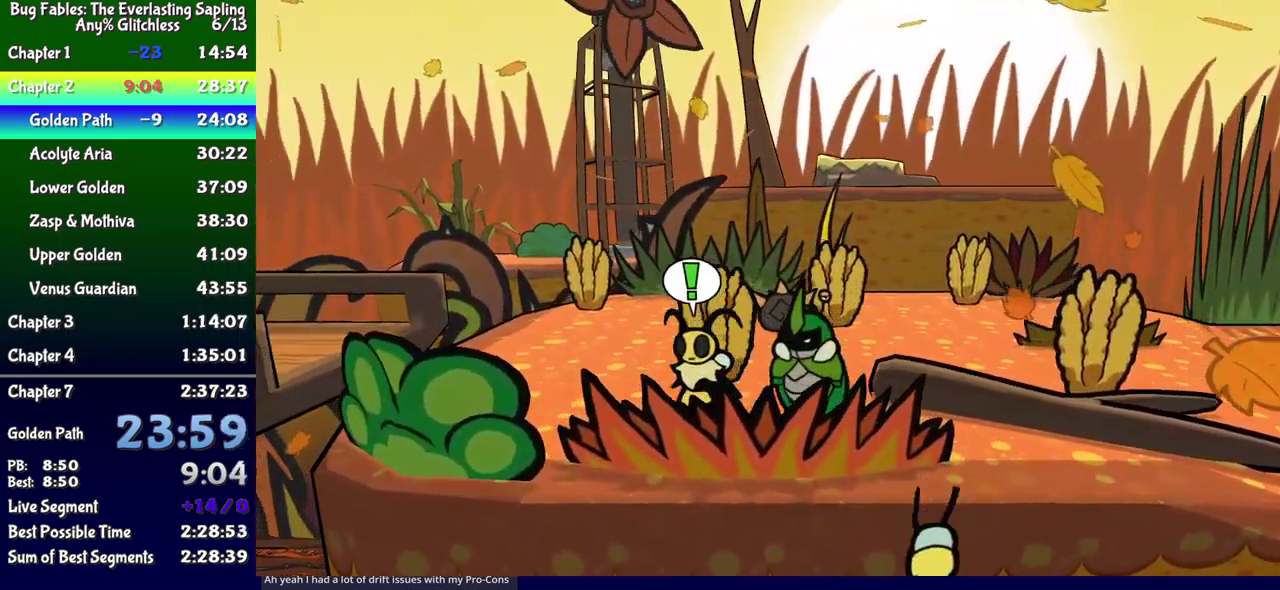
{"buttons": ["DPAD_UP", "DPAD_LEFT"], "events": [[67, "DPAD_UP", "down"]]}
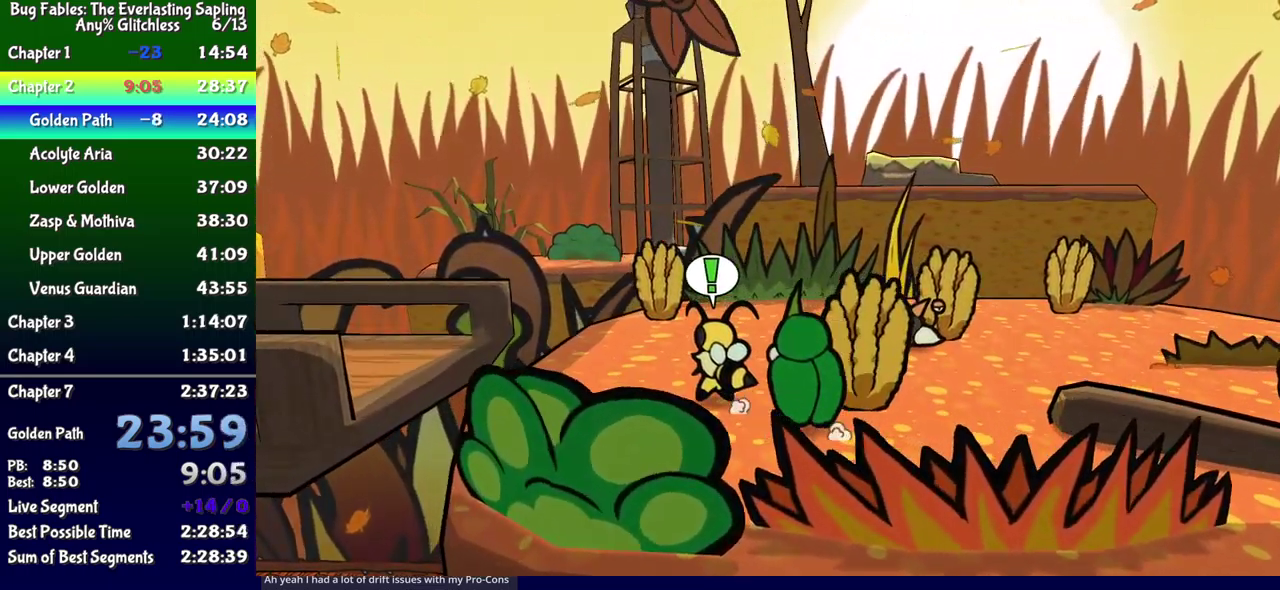
{"buttons": ["DPAD_LEFT"], "events": [[83, "DPAD_UP", "up"]]}
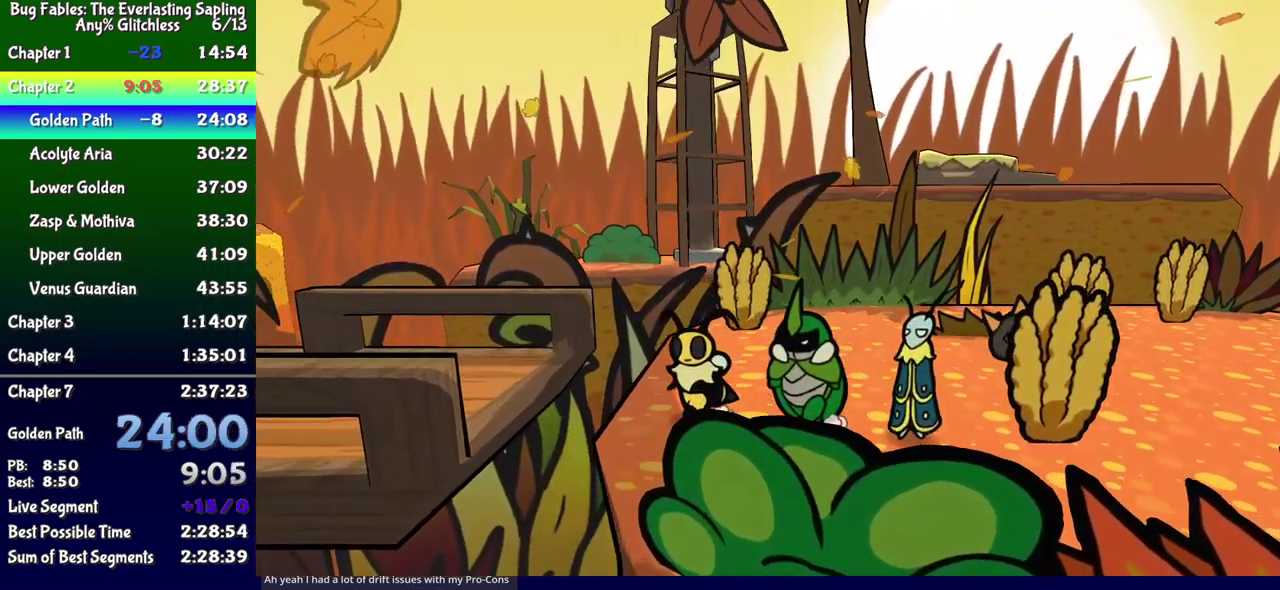
{"buttons": ["DPAD_LEFT"], "events": [[100, "A", "down"], [267, "A", "up"]]}
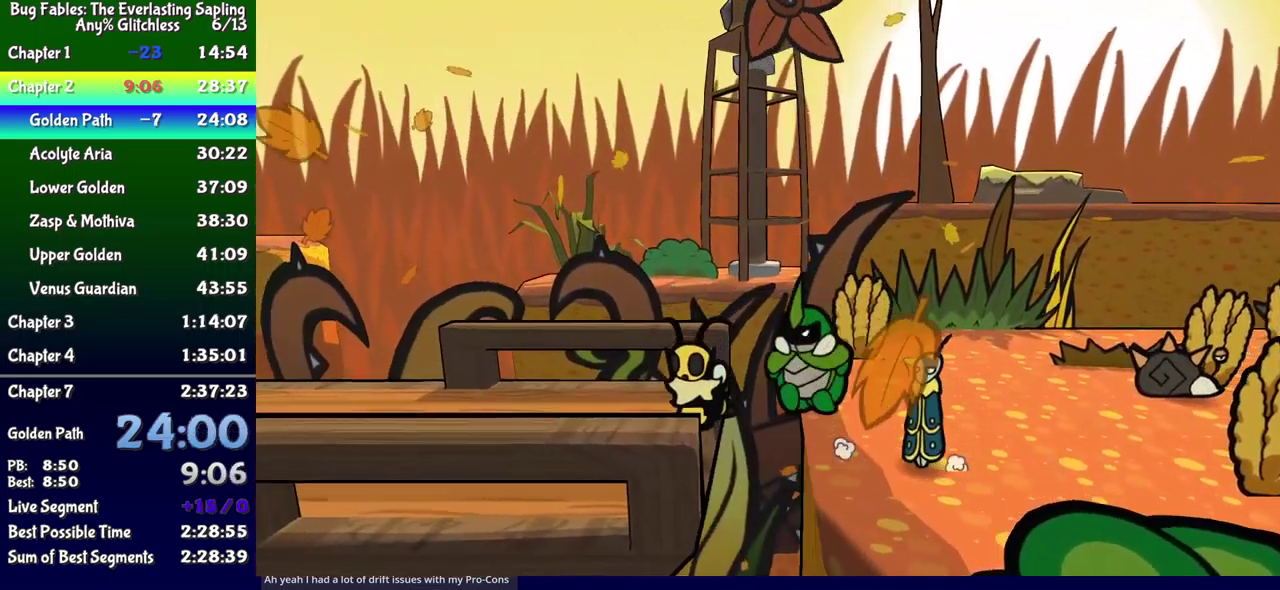
{"buttons": ["DPAD_LEFT"], "events": []}
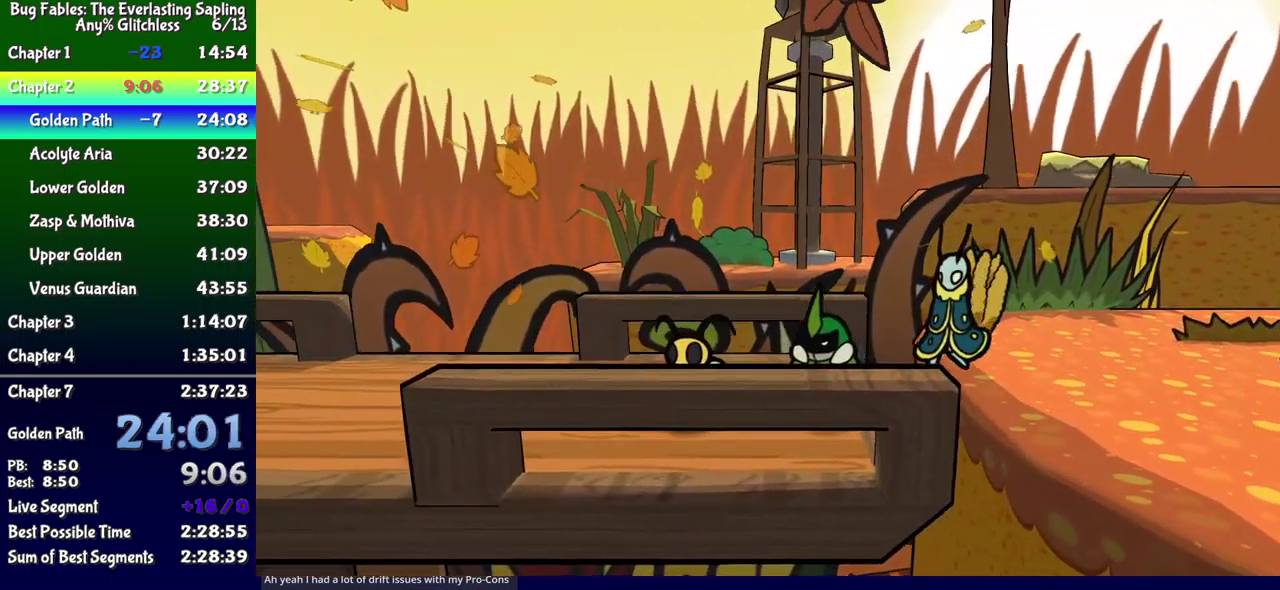
{"buttons": ["DPAD_LEFT"], "events": []}
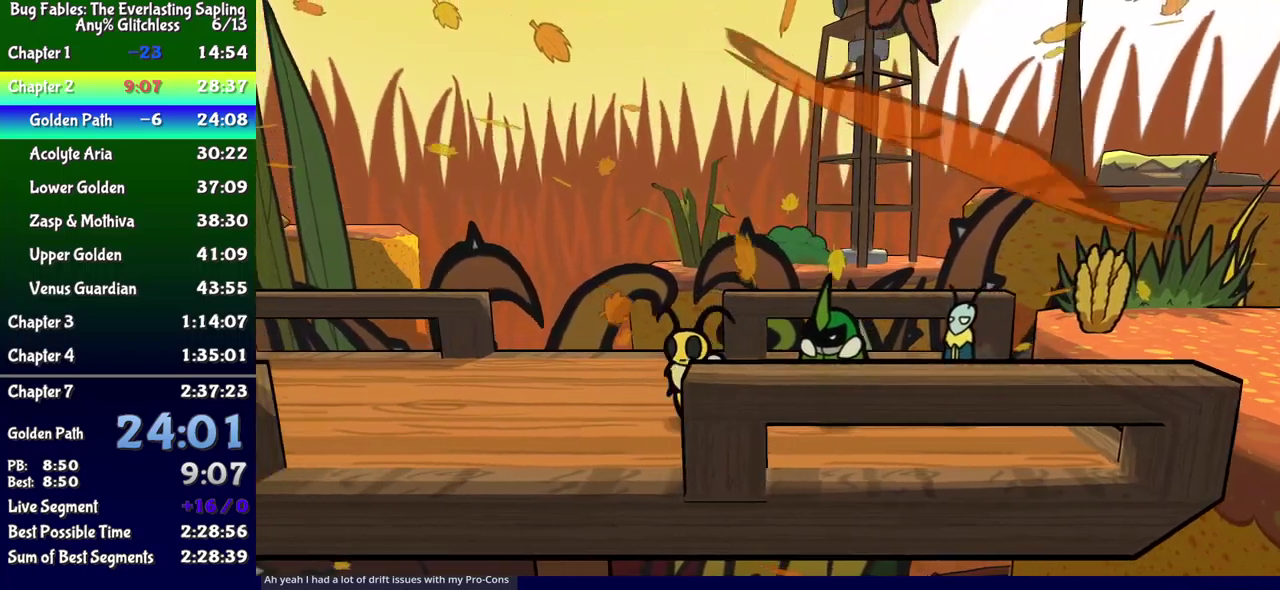
{"buttons": ["DPAD_LEFT"], "events": []}
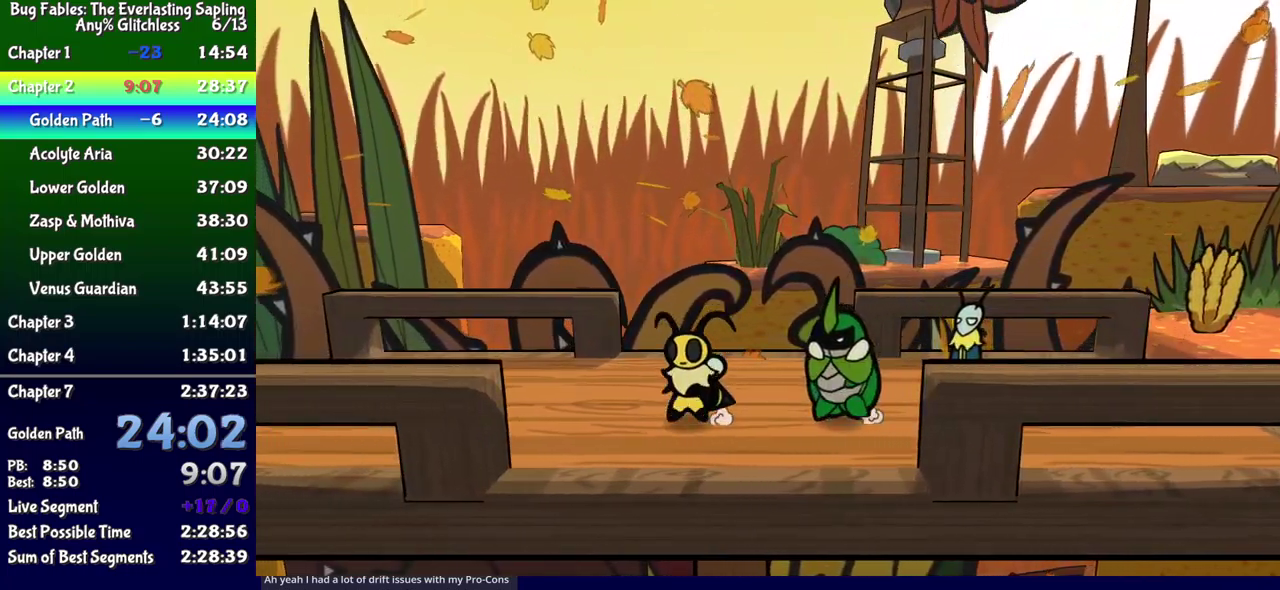
{"buttons": ["DPAD_LEFT"], "events": []}
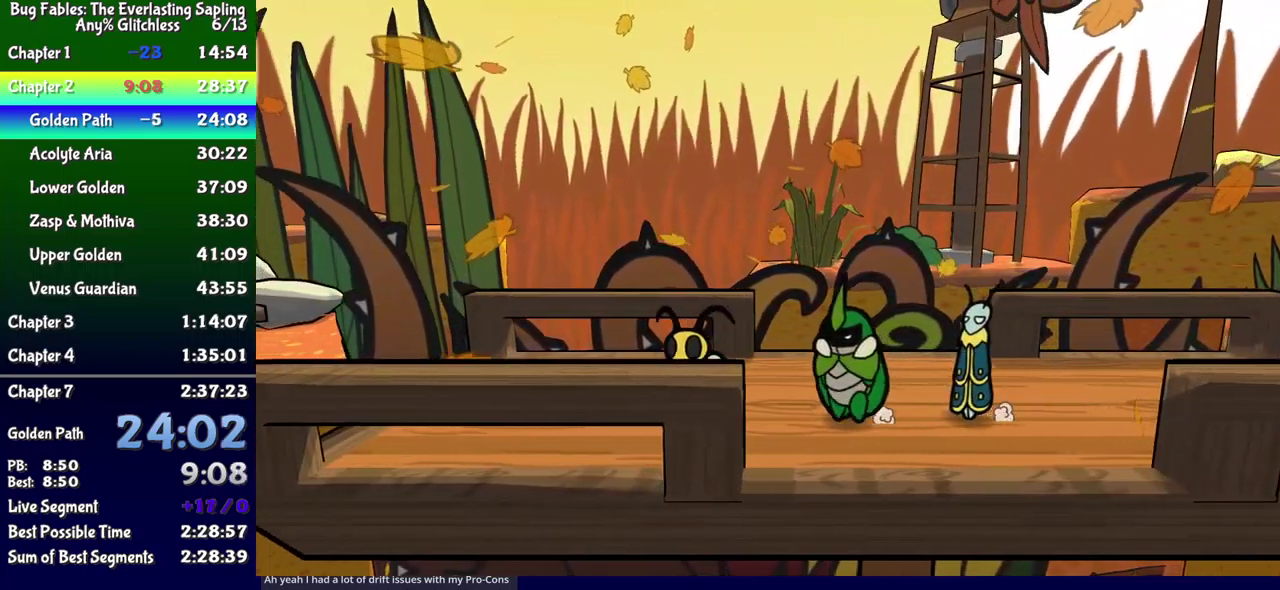
{"buttons": ["DPAD_LEFT"], "events": []}
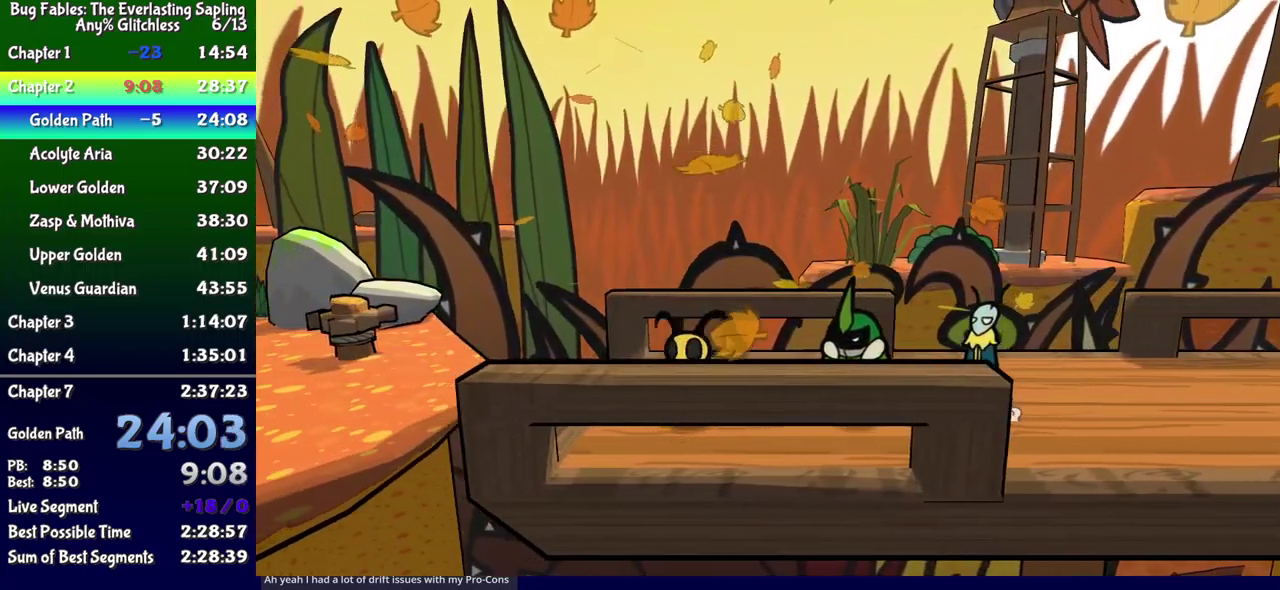
{"buttons": ["DPAD_LEFT"], "events": [[250, "A", "down"], [383, "A", "up"]]}
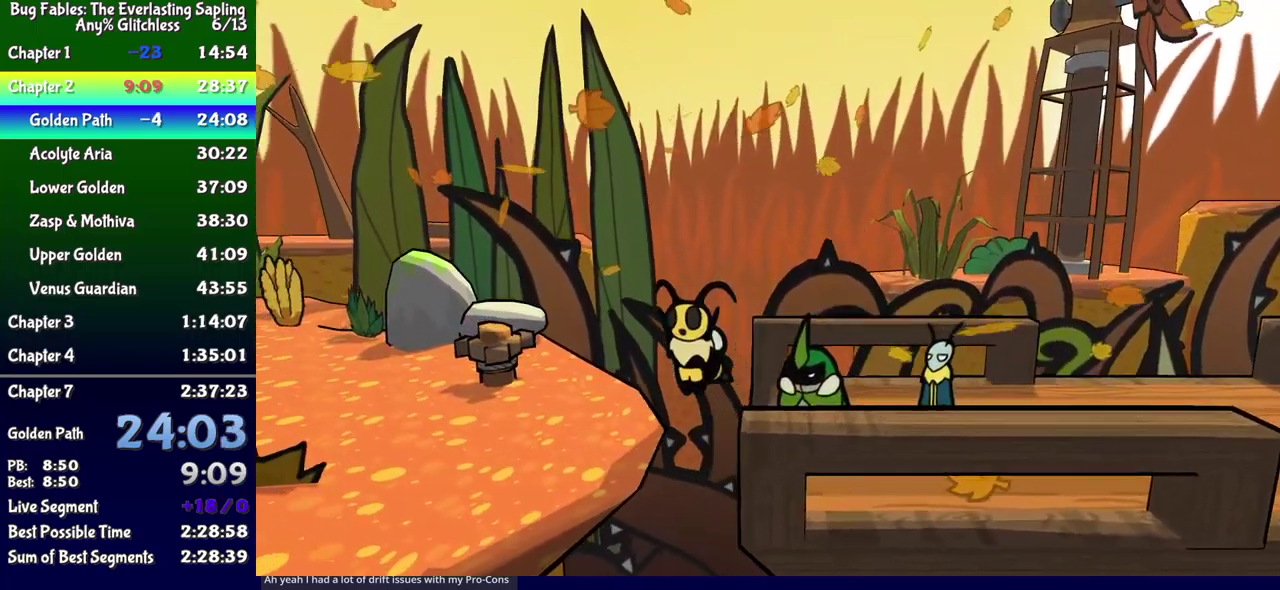
{"buttons": ["DPAD_LEFT"], "events": [[217, "DPAD_DOWN", "down"], [383, "DPAD_DOWN", "up"]]}
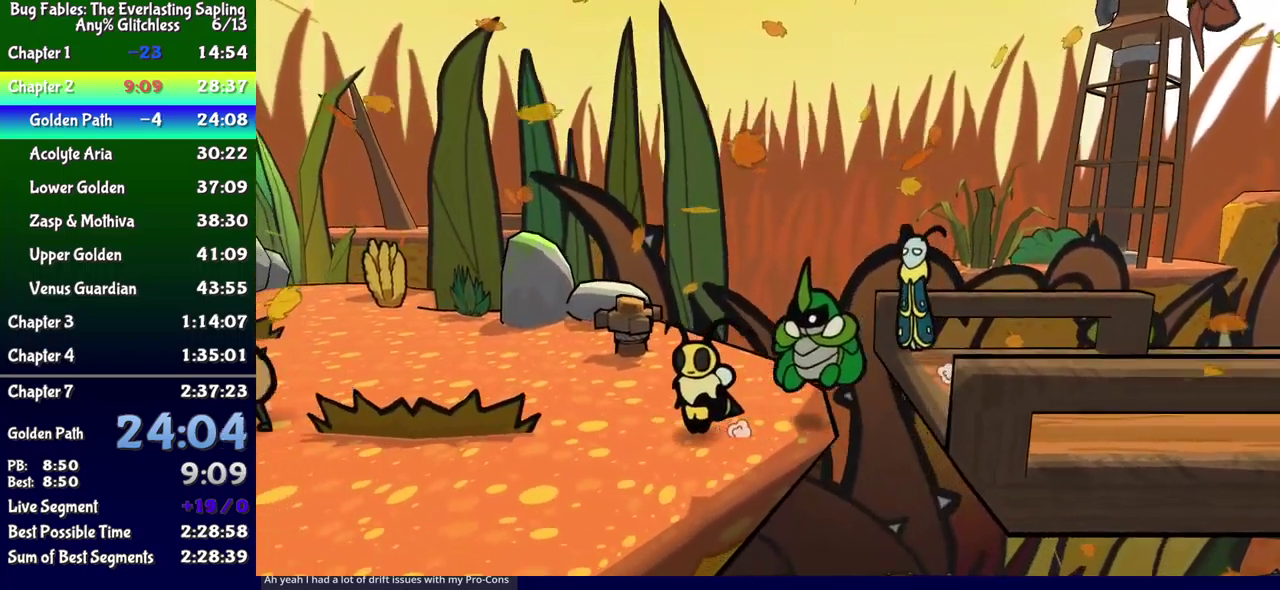
{"buttons": ["DPAD_DOWN", "DPAD_LEFT"], "events": [[83, "DPAD_DOWN", "down"], [183, "DPAD_DOWN", "up"], [317, "DPAD_DOWN", "down"]]}
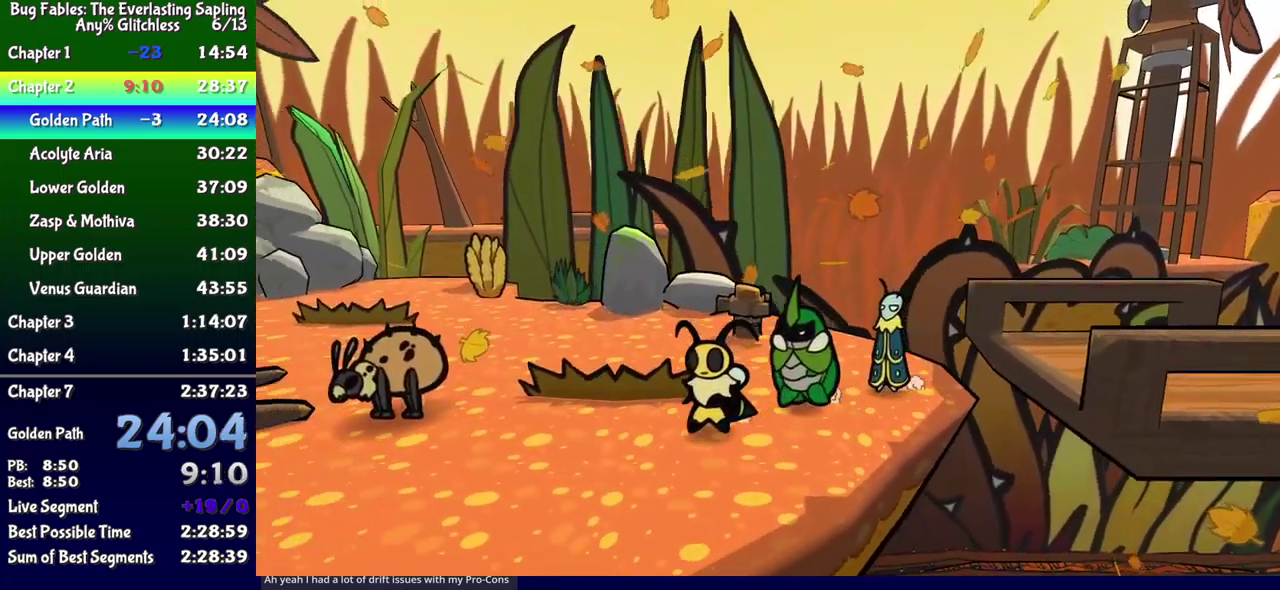
{"buttons": ["DPAD_DOWN", "DPAD_LEFT"], "events": []}
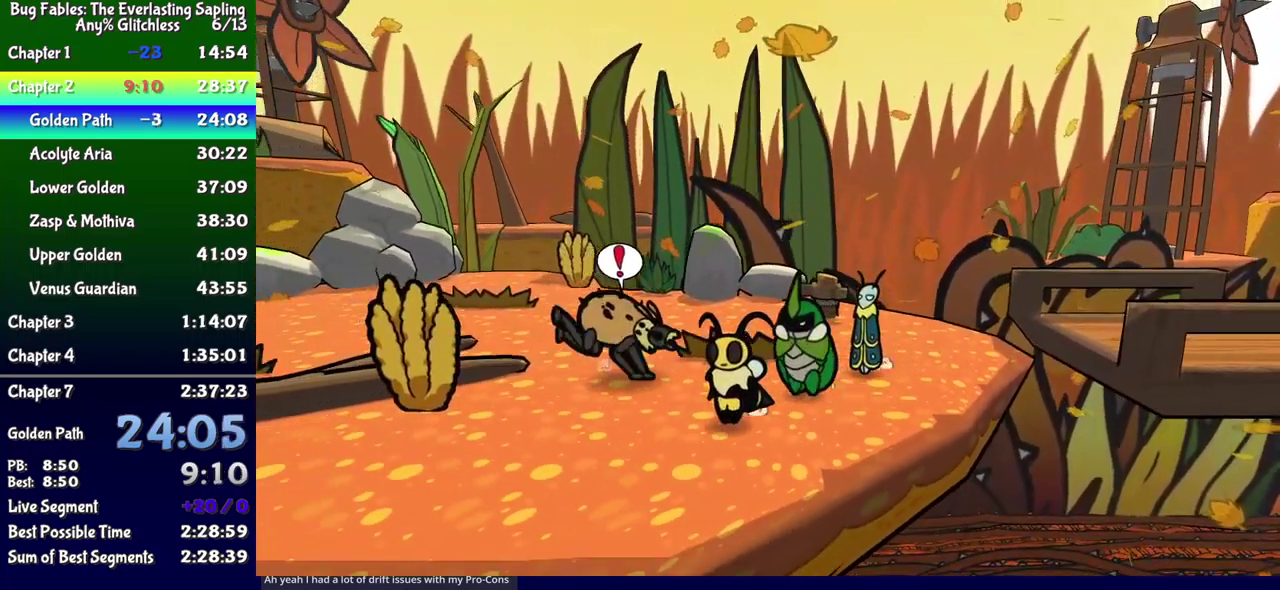
{"buttons": ["DPAD_LEFT"], "events": [[33, "A", "down"], [133, "A", "up"], [417, "DPAD_DOWN", "up"]]}
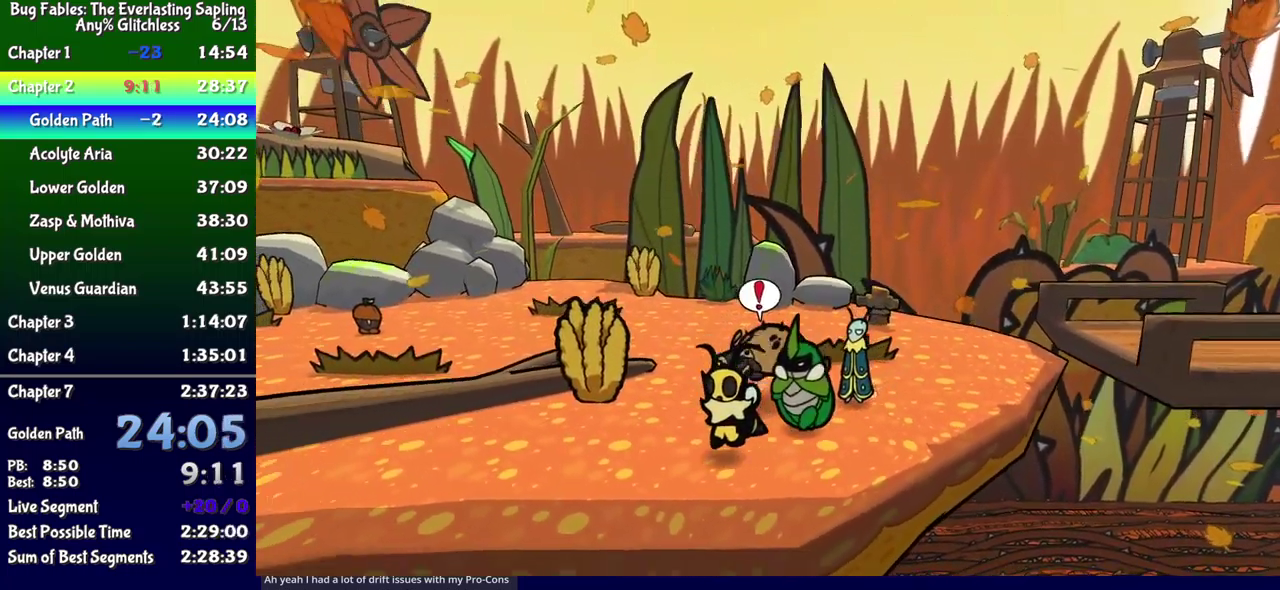
{"buttons": ["DPAD_LEFT"], "events": []}
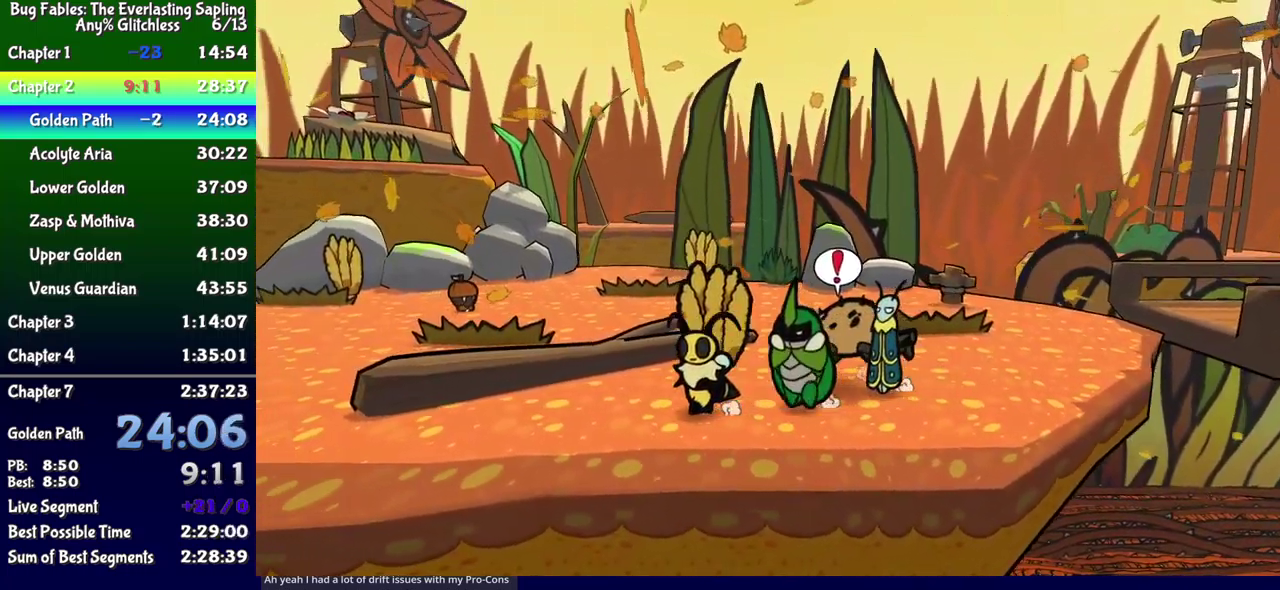
{"buttons": ["A", "DPAD_UP", "DPAD_LEFT"], "events": [[367, "A", "down"], [434, "DPAD_UP", "down"]]}
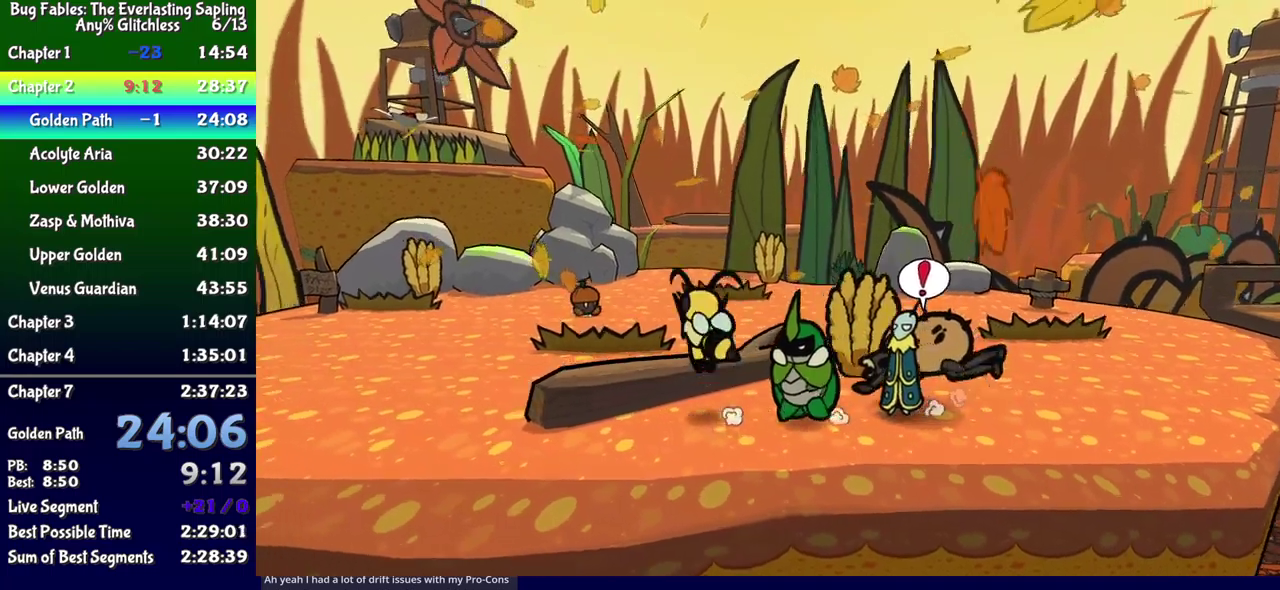
{"buttons": ["DPAD_UP", "DPAD_LEFT"], "events": [[50, "A", "up"], [117, "DPAD_UP", "up"], [217, "DPAD_UP", "down"]]}
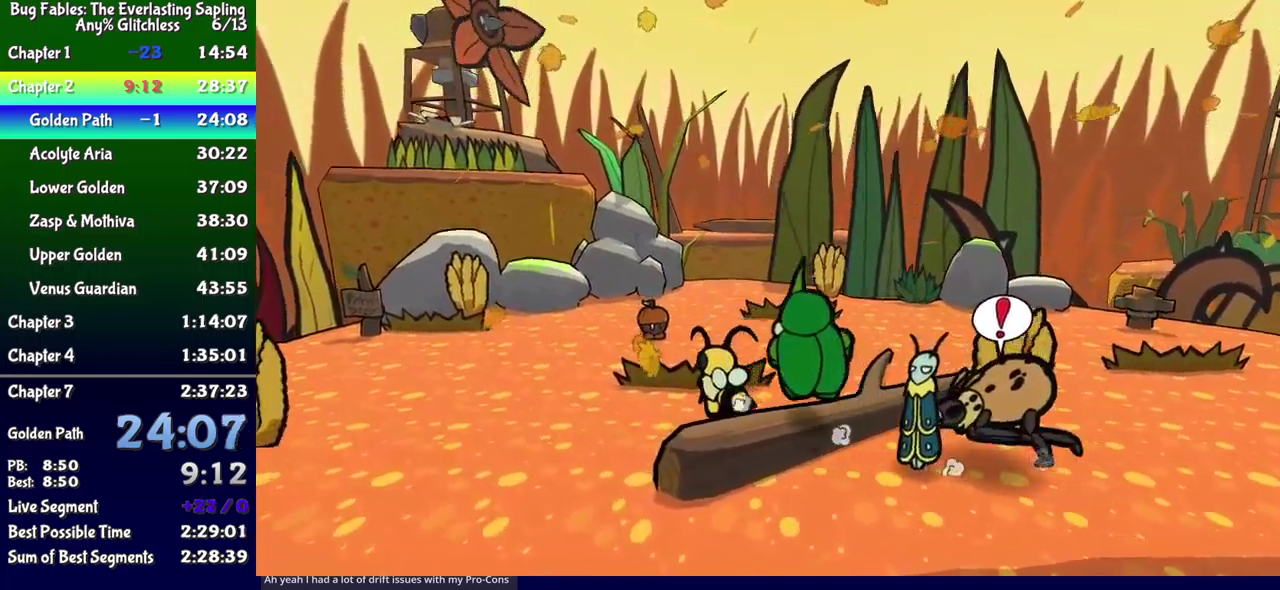
{"buttons": ["DPAD_UP", "DPAD_LEFT"], "events": [[300, "DPAD_UP", "up"], [450, "DPAD_UP", "down"]]}
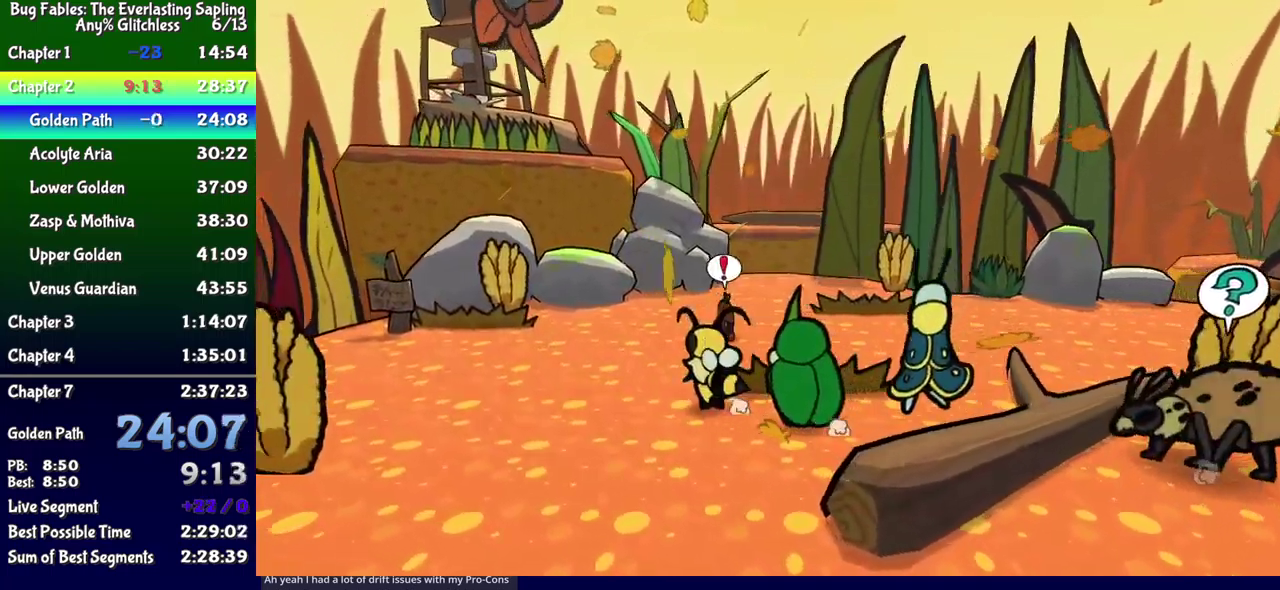
{"buttons": ["DPAD_UP", "DPAD_LEFT"], "events": [[84, "DPAD_UP", "up"], [467, "DPAD_UP", "down"]]}
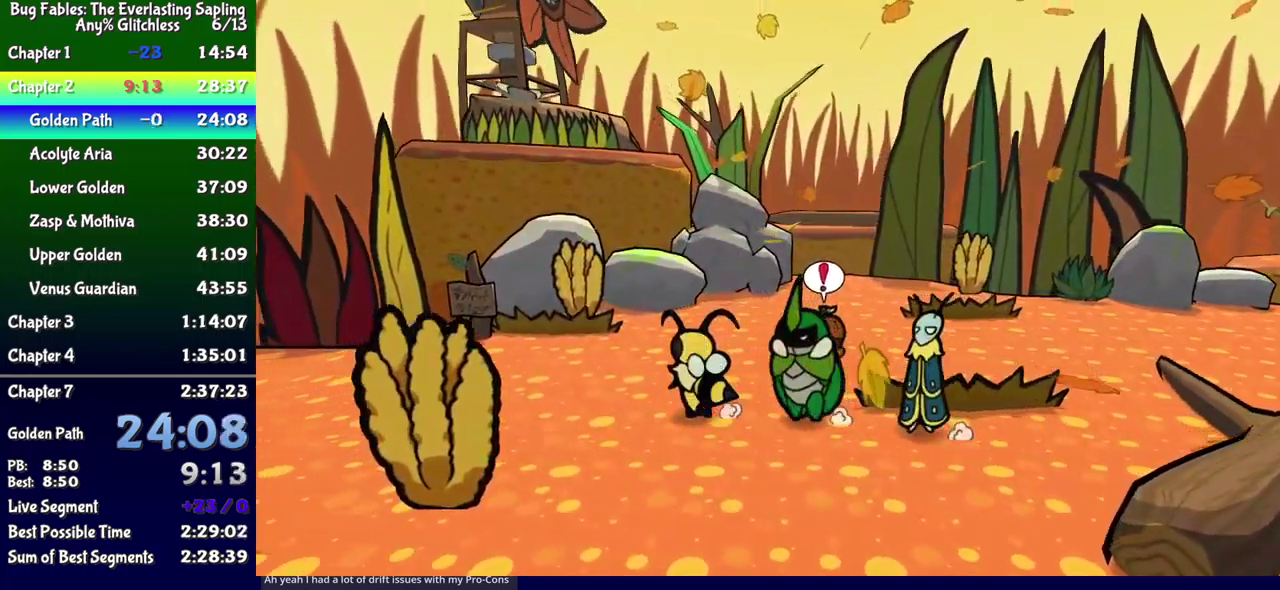
{"buttons": ["DPAD_UP", "DPAD_LEFT"], "events": [[84, "DPAD_UP", "up"], [217, "DPAD_UP", "down"]]}